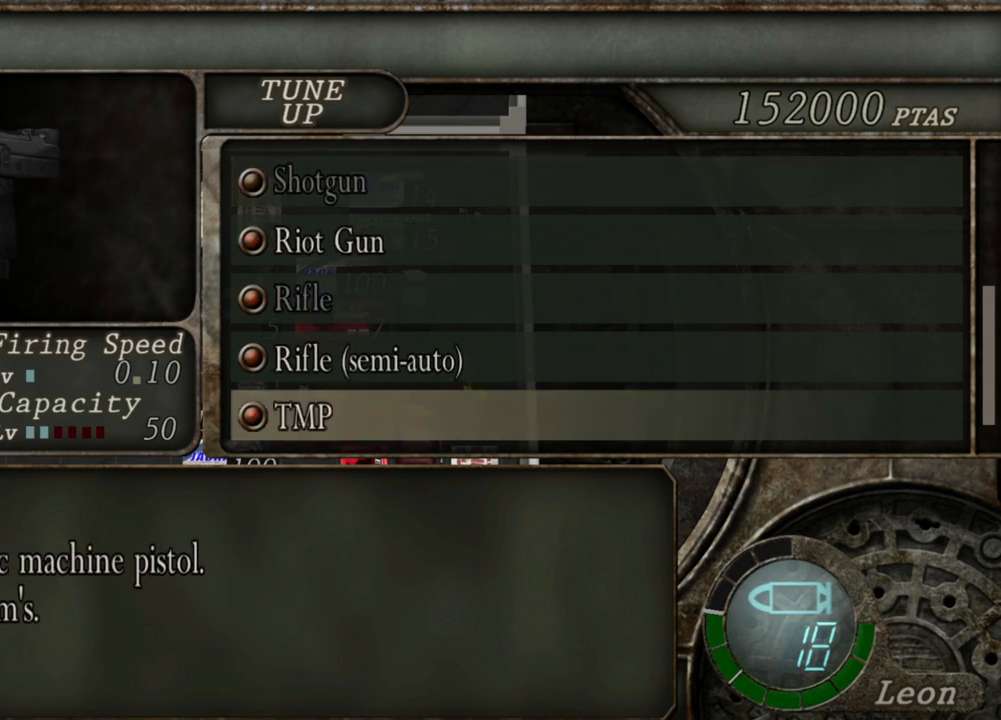
Gameplay with keyboard and mouse; each line is a JSON object with the keys and mouse buttons held at the frame after it. "events" lists presses ("down") and releases ("up") of "1", "2", "3", "4", "5", "a", "alt", "b", "c", "ctrl", "d", "e", "f", "g", "q", "r", "s", "shift", "space", "t", "tab", "tilde", "v", "w", "x", "z", "mouse_left", "mouse_wheel", "mouse_right", "mouse_mb4" and "mouse_mb5" between this image and that frame as [ms after this image, input, new state], when the widget could be followed in between. "mouse_left", "mouse_wheel", "mouse_right", "mouse_mb4", "mouse_mb5" = the "left", "wheel", "right", "mb4", "mb5" buttons of the "mouse" list. No other keys are recorded. "wheel" means that the mouse wheel is clicked or scrolled. Mouse movement is not recorded.
{"keys": [], "mouse": [], "events": [[200, "s", "down"], [333, "s", "up"]]}
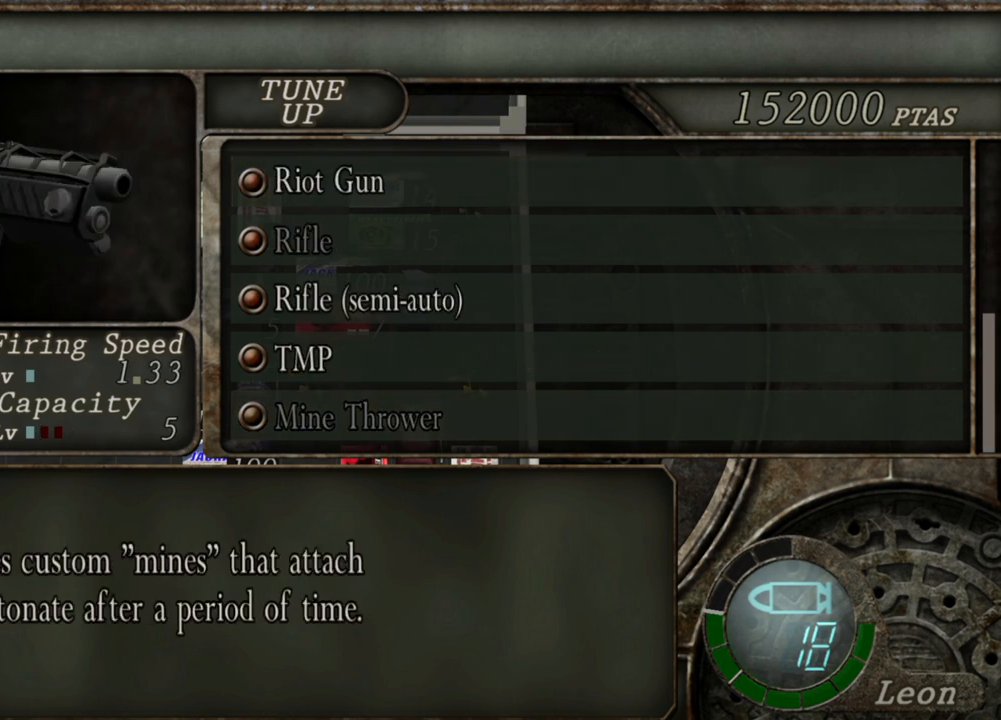
{"keys": [], "mouse": [], "events": []}
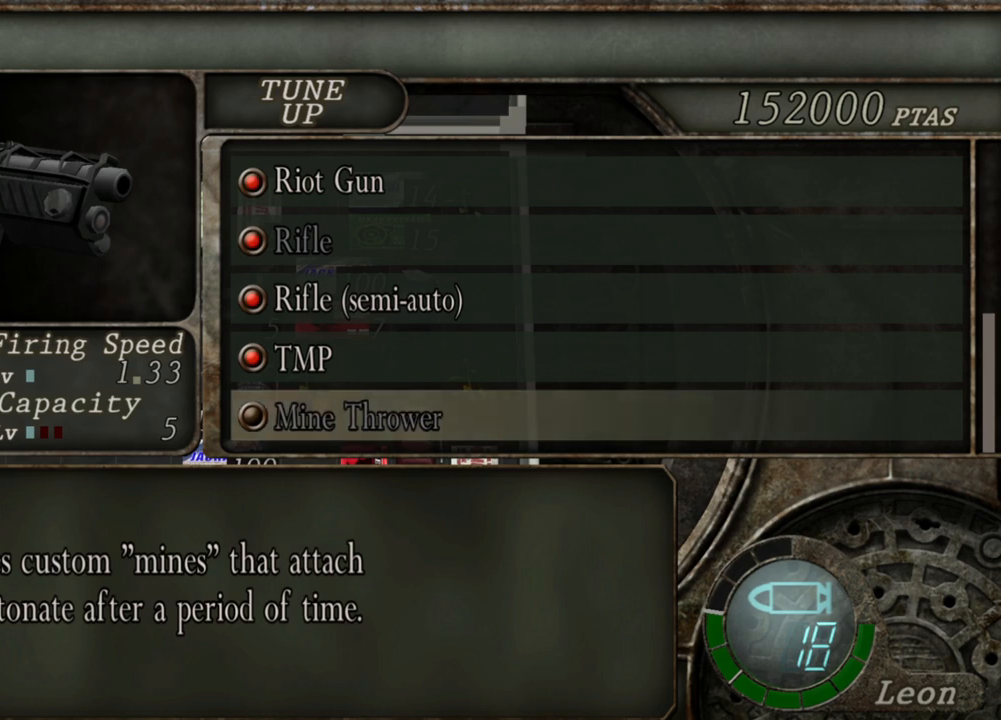
{"keys": [], "mouse": [], "events": []}
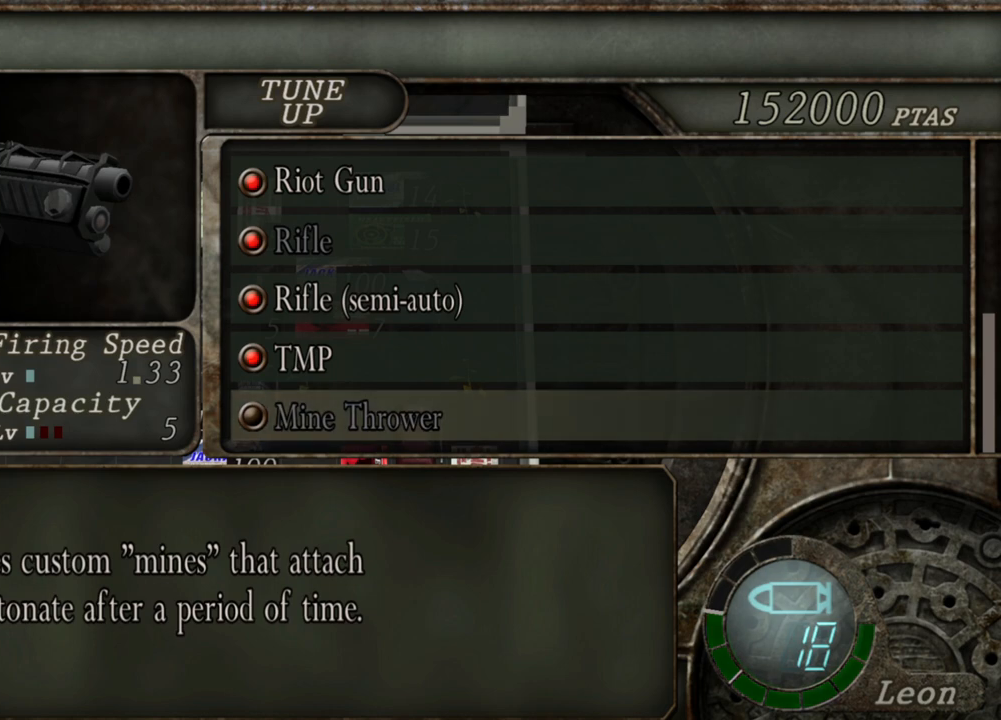
{"keys": [], "mouse": [], "events": [[233, "s", "down"], [366, "s", "up"]]}
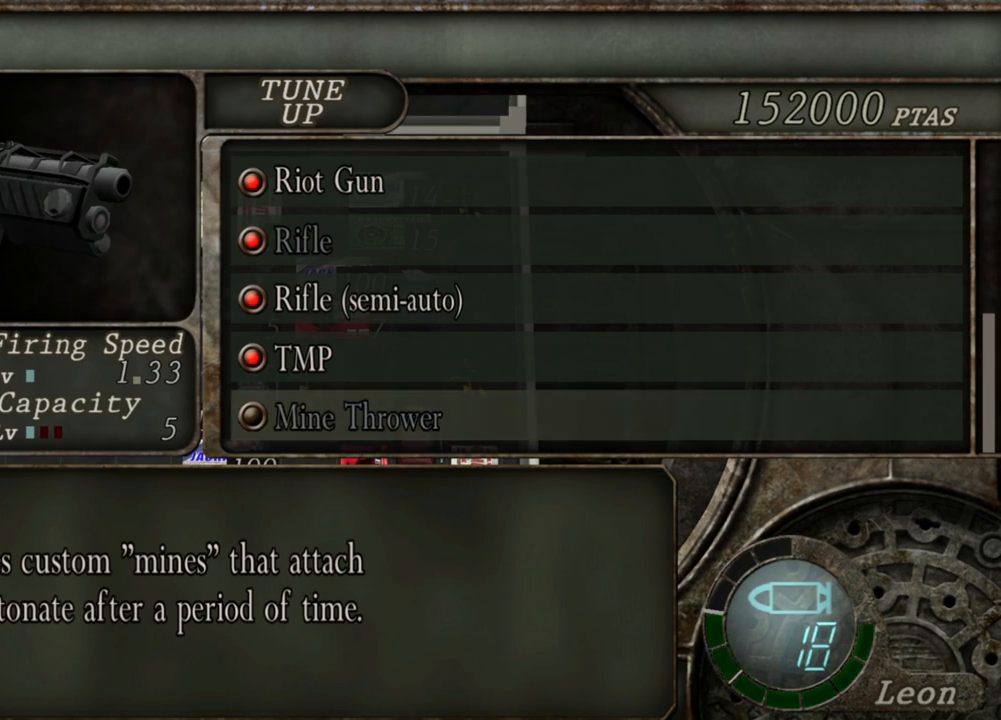
{"keys": [], "mouse": [], "events": [[166, "s", "down"], [266, "s", "up"], [300, "s", "down"], [433, "s", "up"]]}
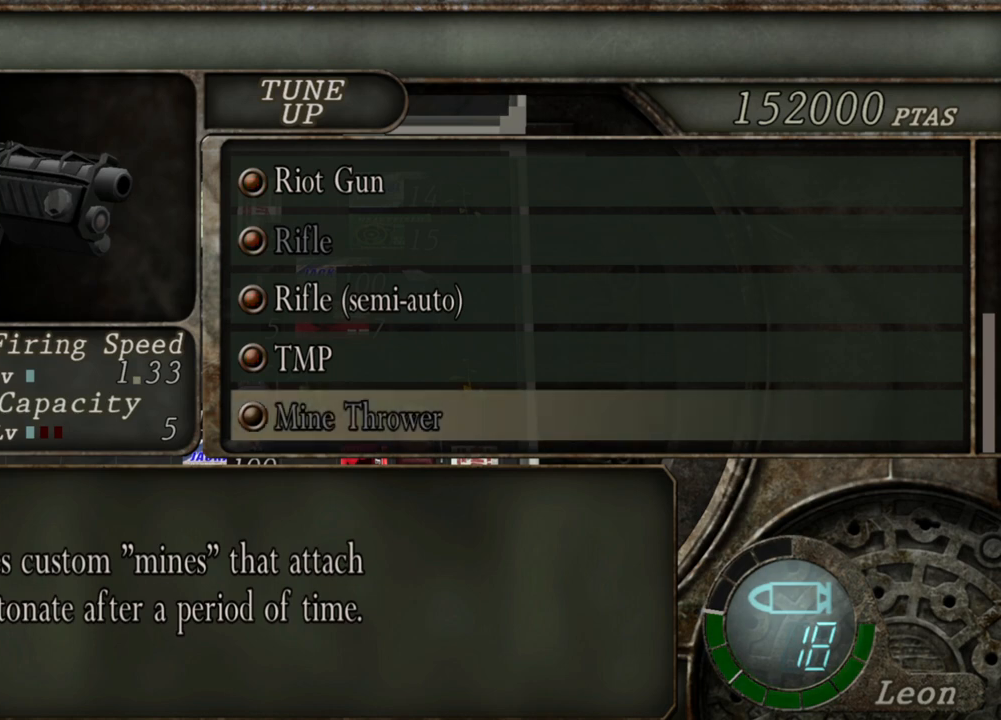
{"keys": [], "mouse": [], "events": []}
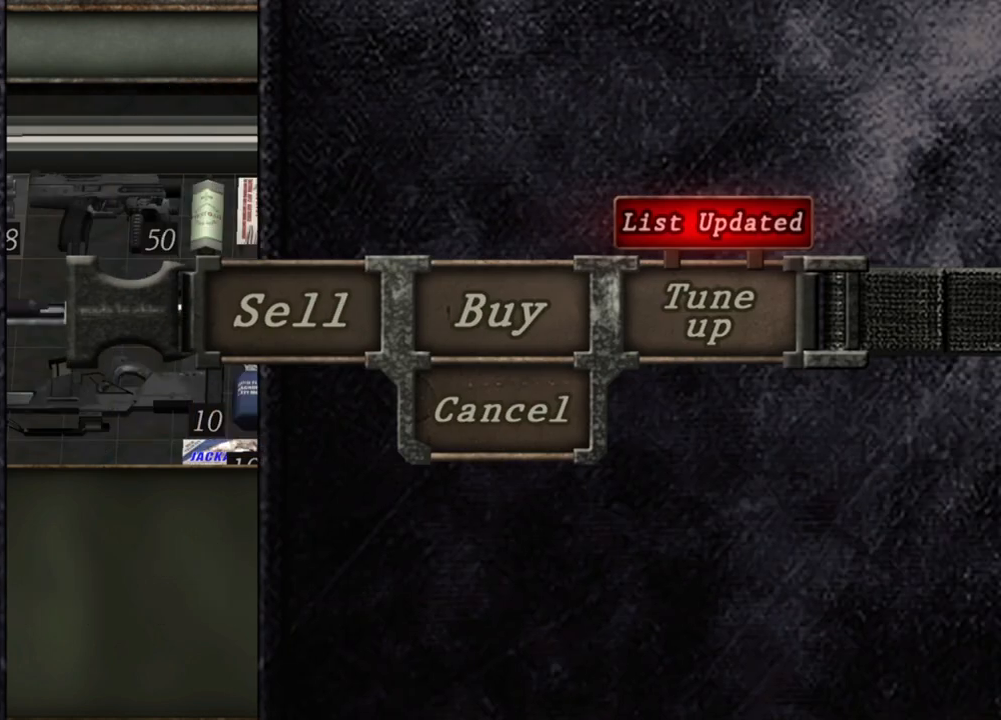
{"keys": [], "mouse": [], "events": []}
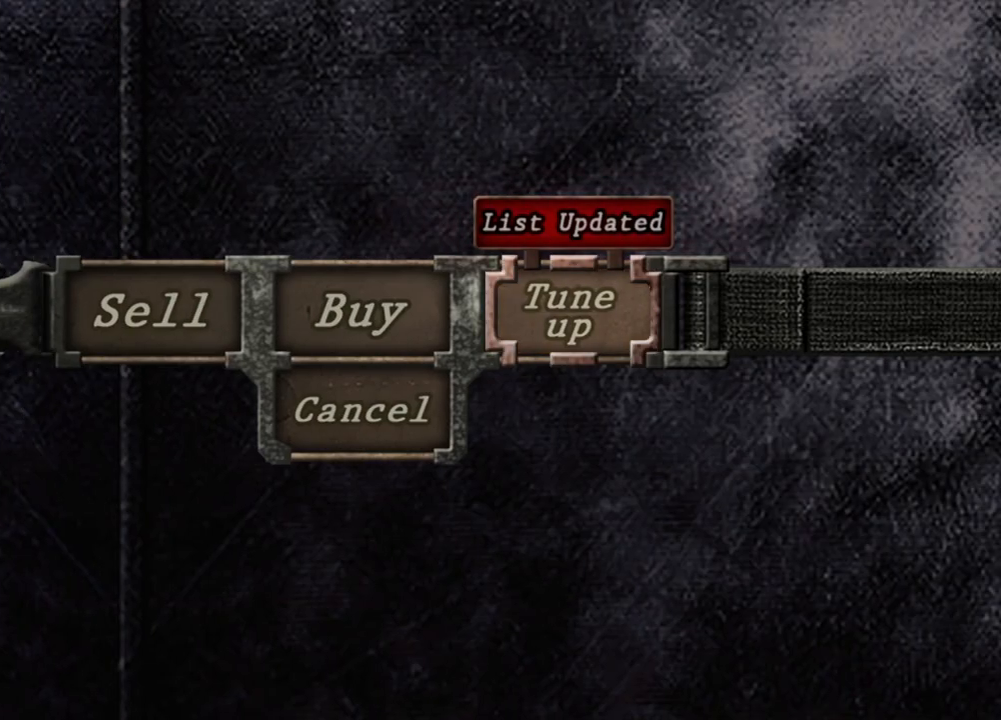
{"keys": [], "mouse": [], "events": []}
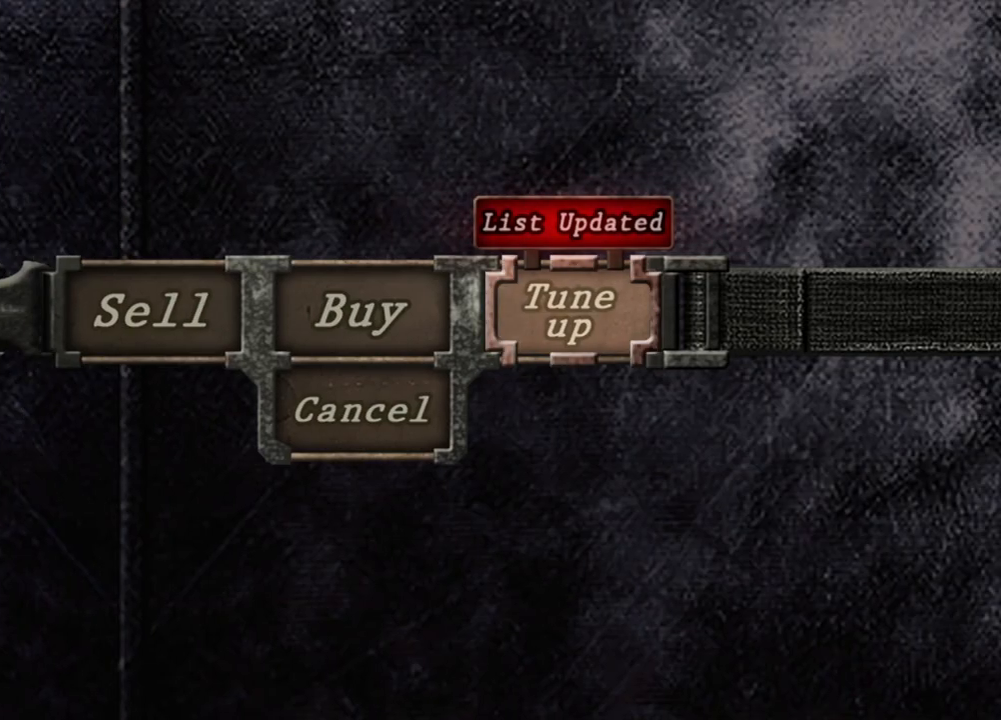
{"keys": [], "mouse": [], "events": []}
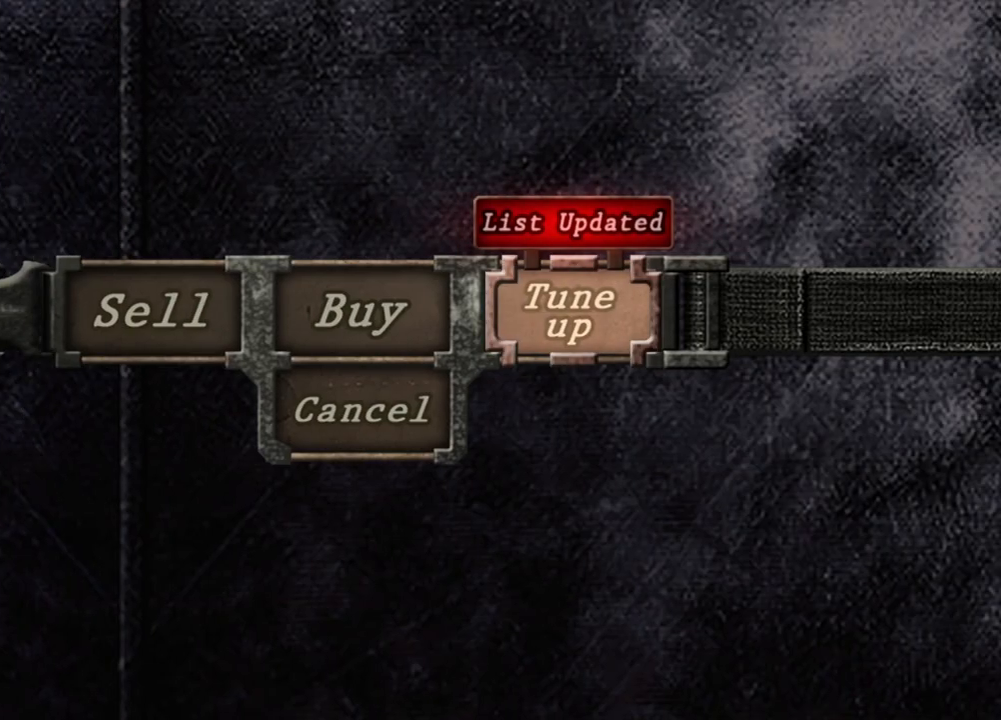
{"keys": [], "mouse": [], "events": []}
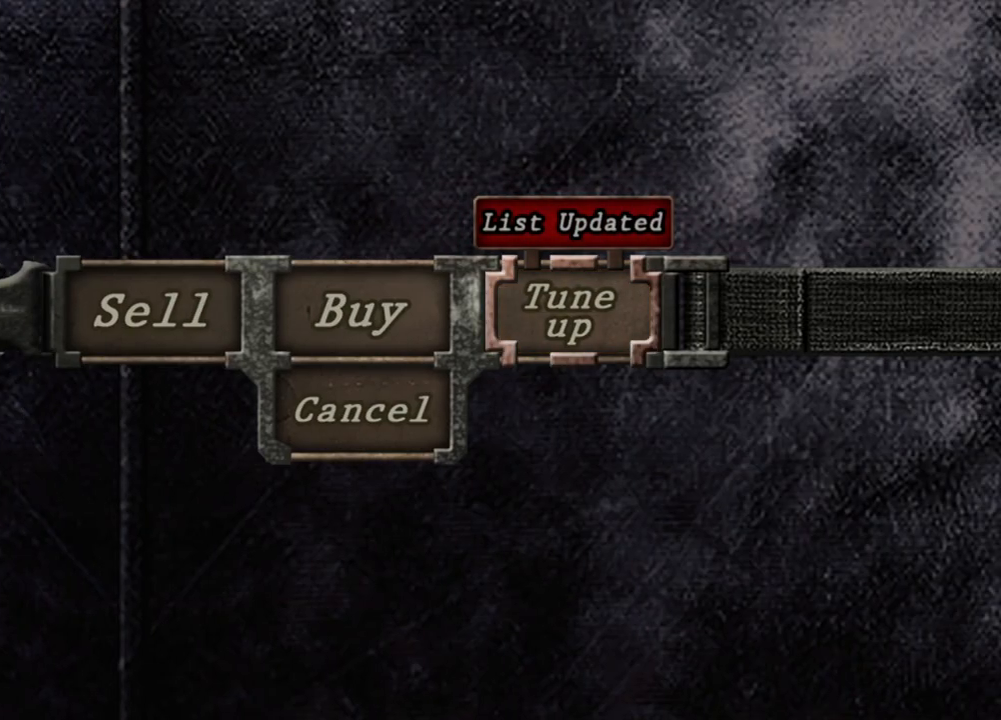
{"keys": [], "mouse": [], "events": []}
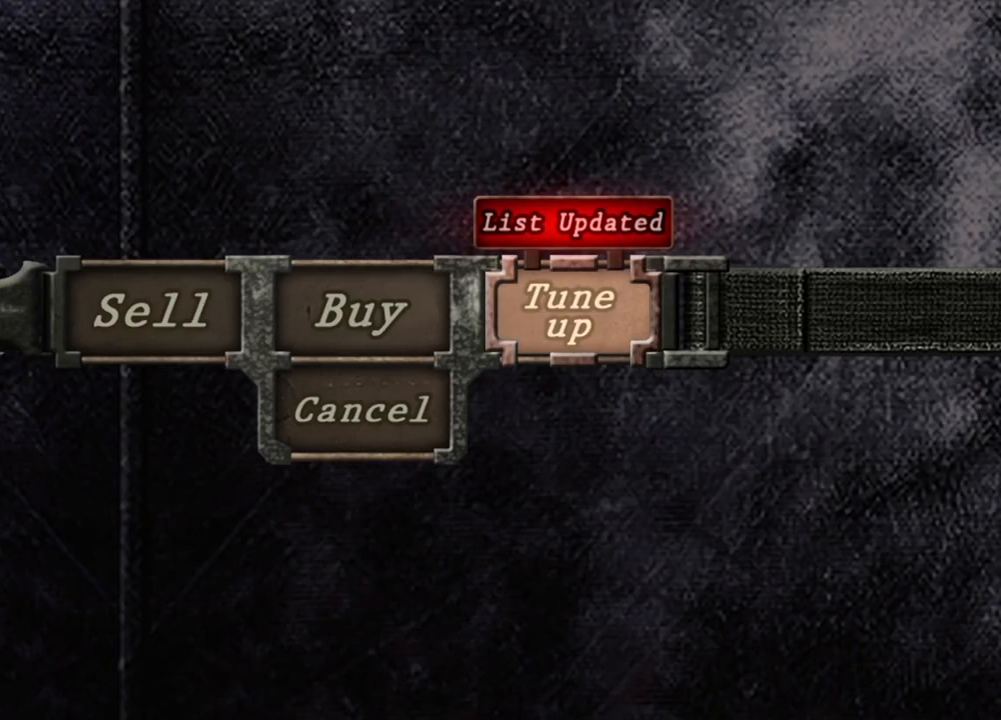
{"keys": [], "mouse": [], "events": []}
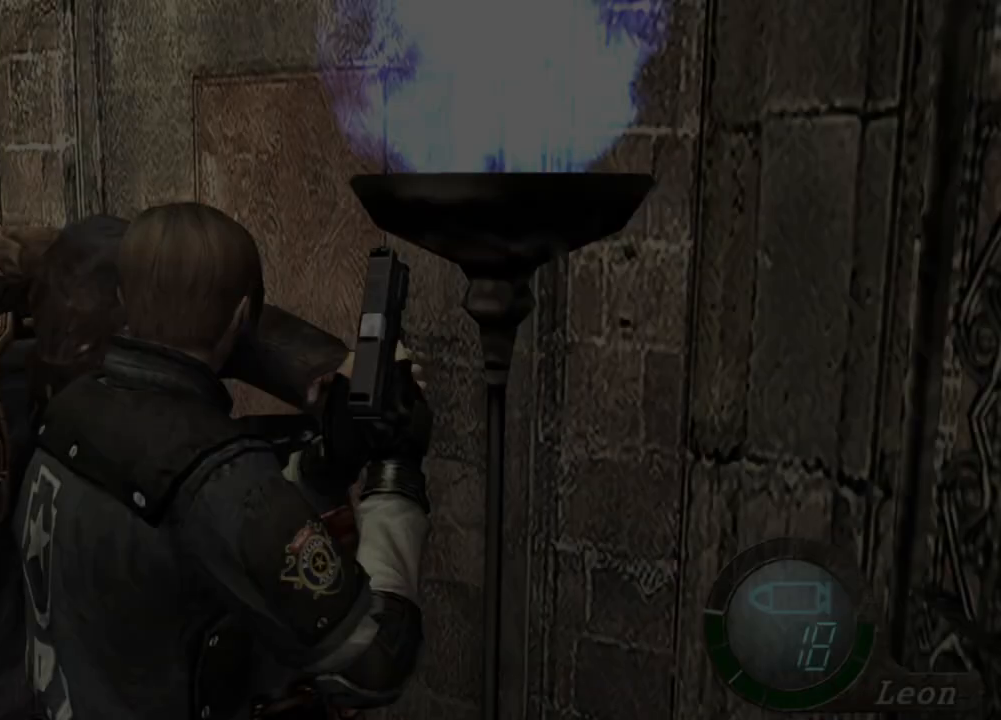
{"keys": [], "mouse": [], "events": []}
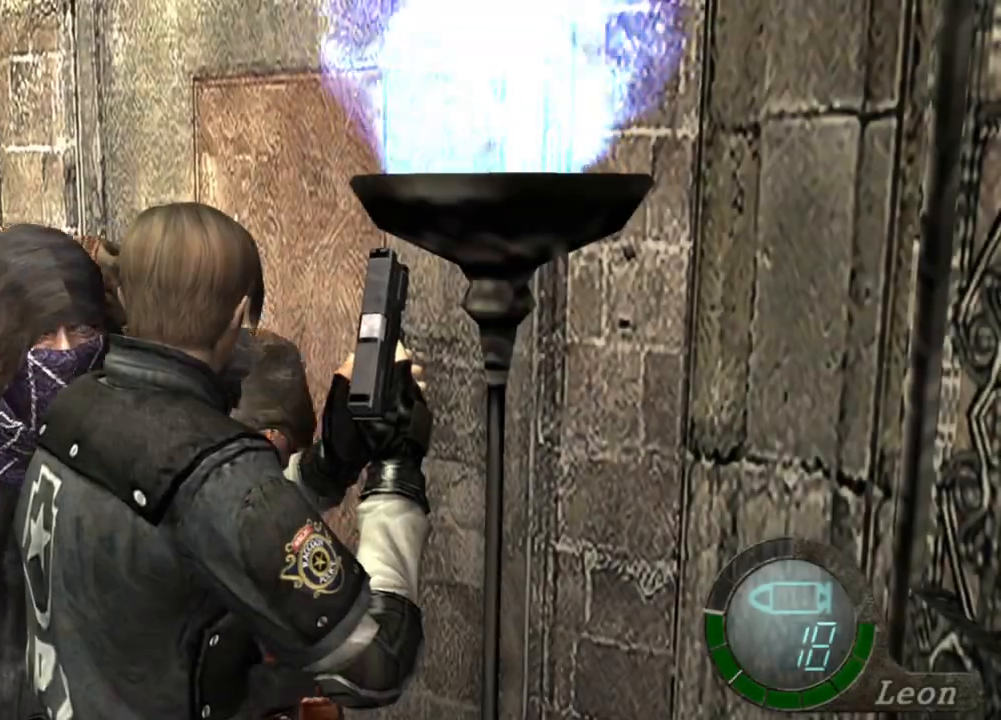
{"keys": ["s"], "mouse": [], "events": [[333, "s", "down"]]}
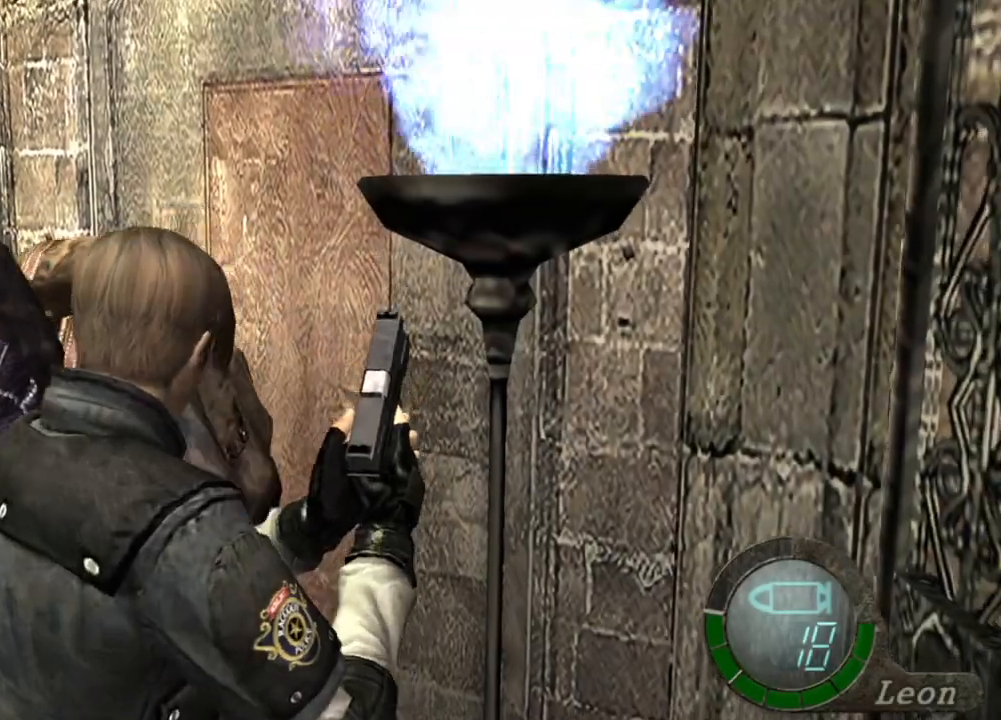
{"keys": [], "mouse": [], "events": [[33, "s", "up"]]}
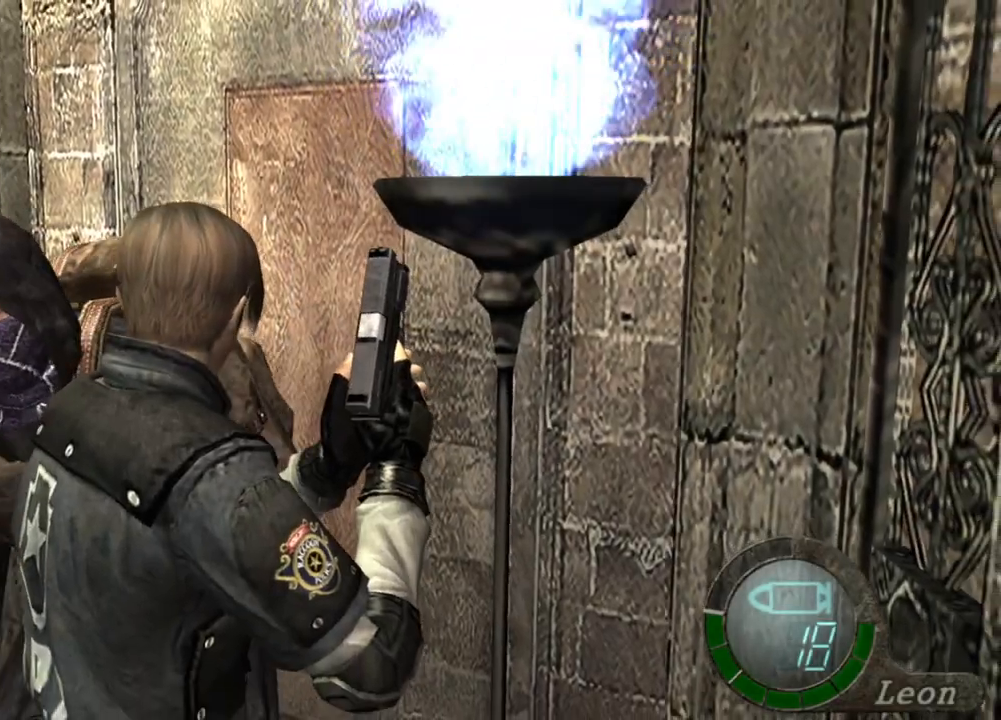
{"keys": [], "mouse": [], "events": []}
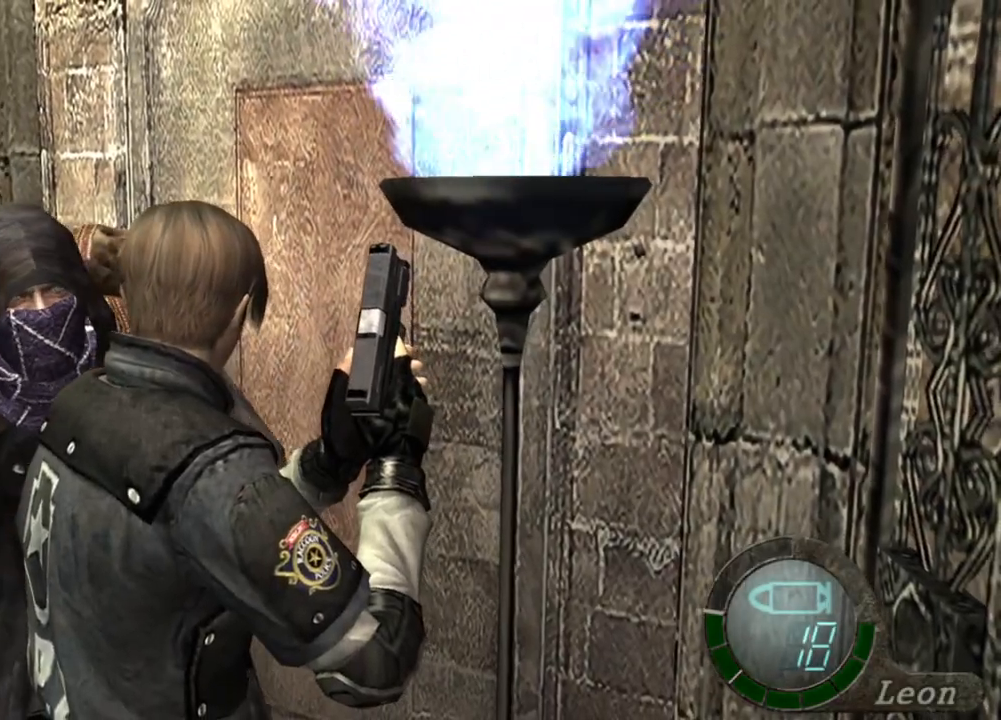
{"keys": [], "mouse": [], "events": []}
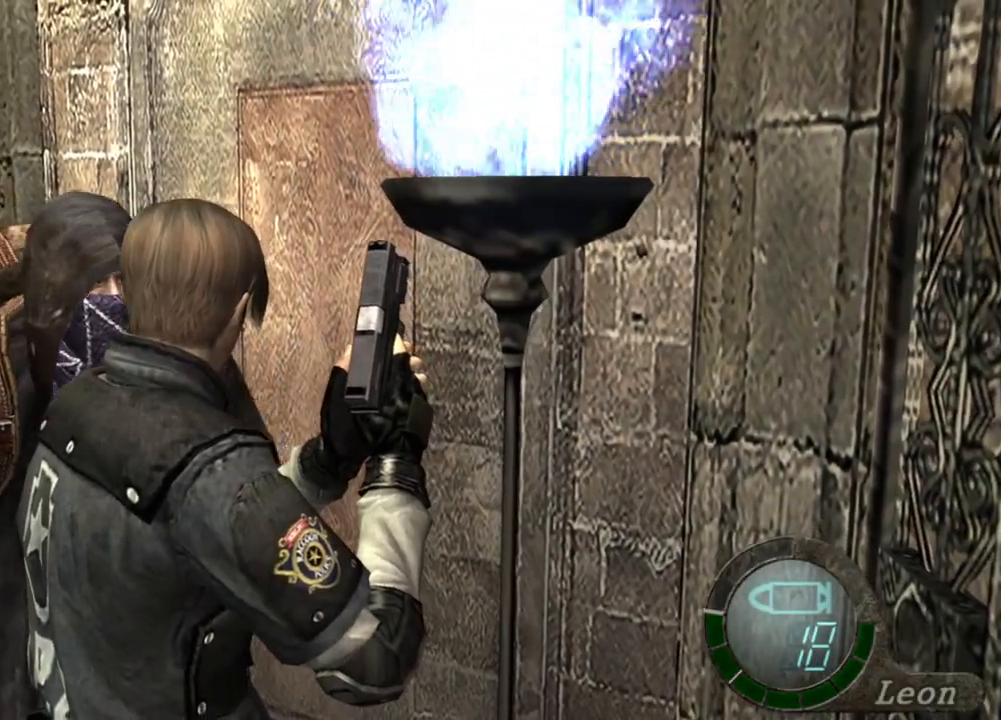
{"keys": [], "mouse": ["right"], "events": [[466, "mouse_right", "down"]]}
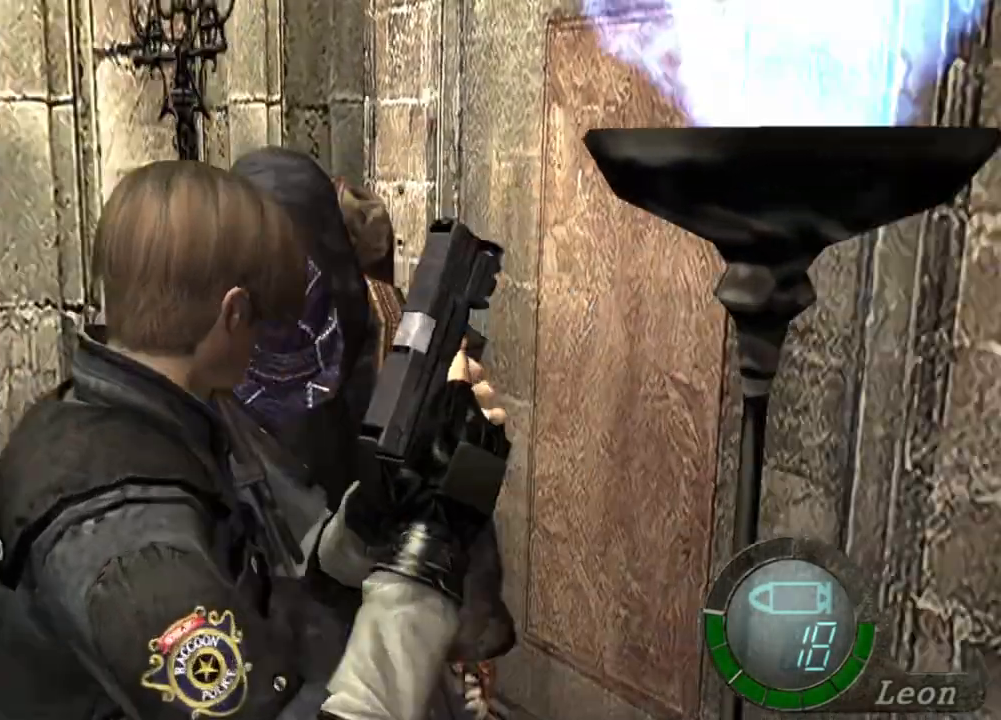
{"keys": ["e", "shift", "w"], "mouse": [], "events": [[133, "mouse_right", "up"], [166, "shift", "down"], [166, "w", "down"], [333, "e", "down"], [433, "e", "up"], [500, "e", "down"]]}
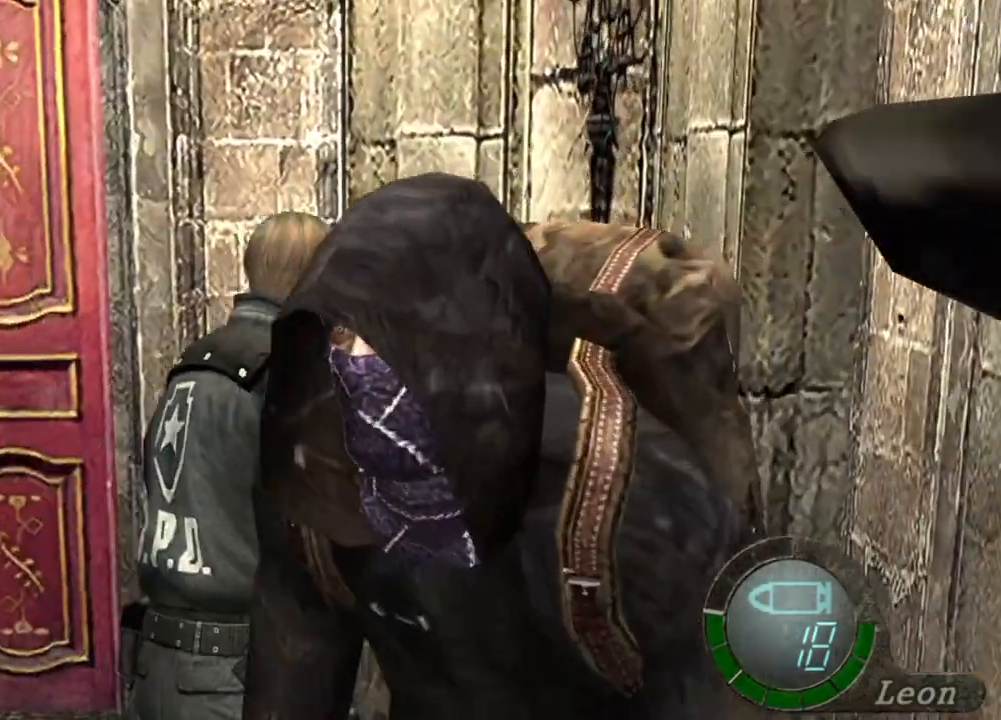
{"keys": ["e", "shift", "w"], "mouse": [], "events": [[200, "e", "up"], [266, "e", "down"]]}